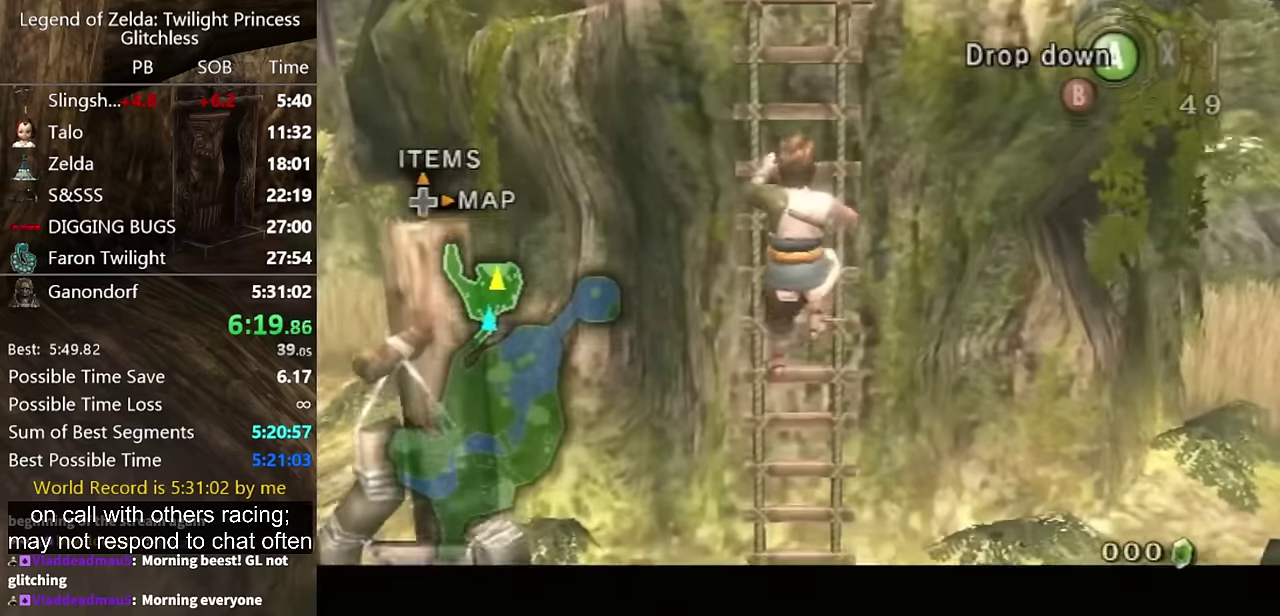
Gameplay with a controller (Nintendo layout); each line is a JSON object with the inputs held at the frame after it. "events" lists button and stick changes between this image and that frame as [ms after this image, input, new state], when the widget could be followed in between. Not read: L2 L3 R3 START.
{"buttons": ["L1"], "left_stick": "up", "right_stick": "center", "events": []}
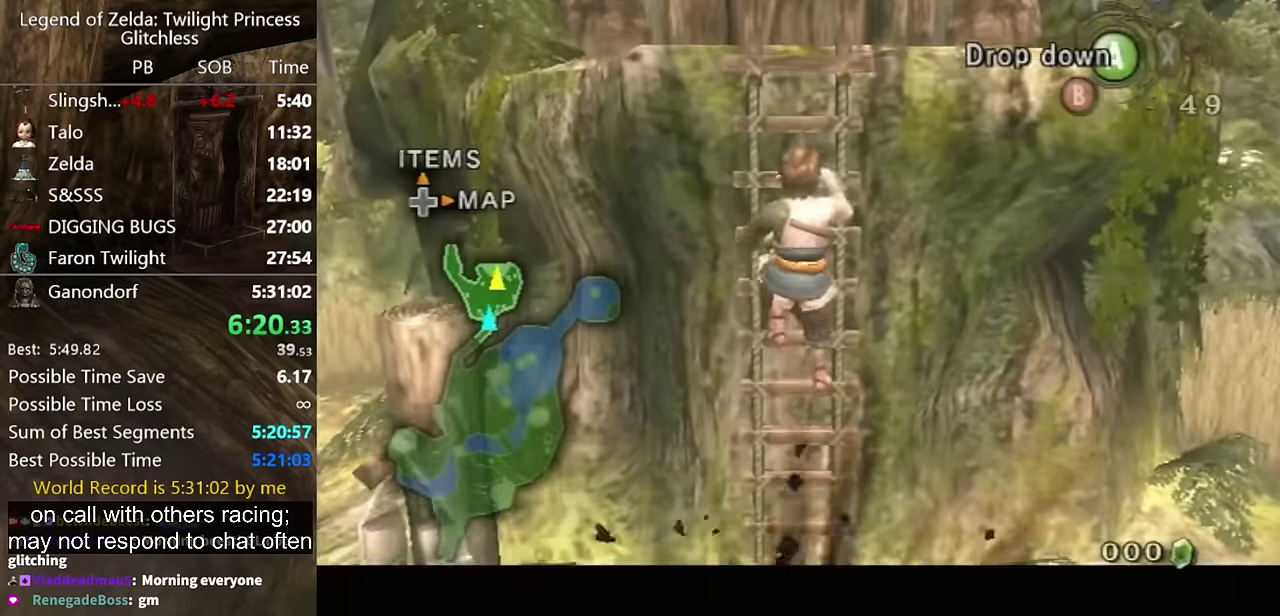
{"buttons": ["L1"], "left_stick": "up", "right_stick": "center", "events": []}
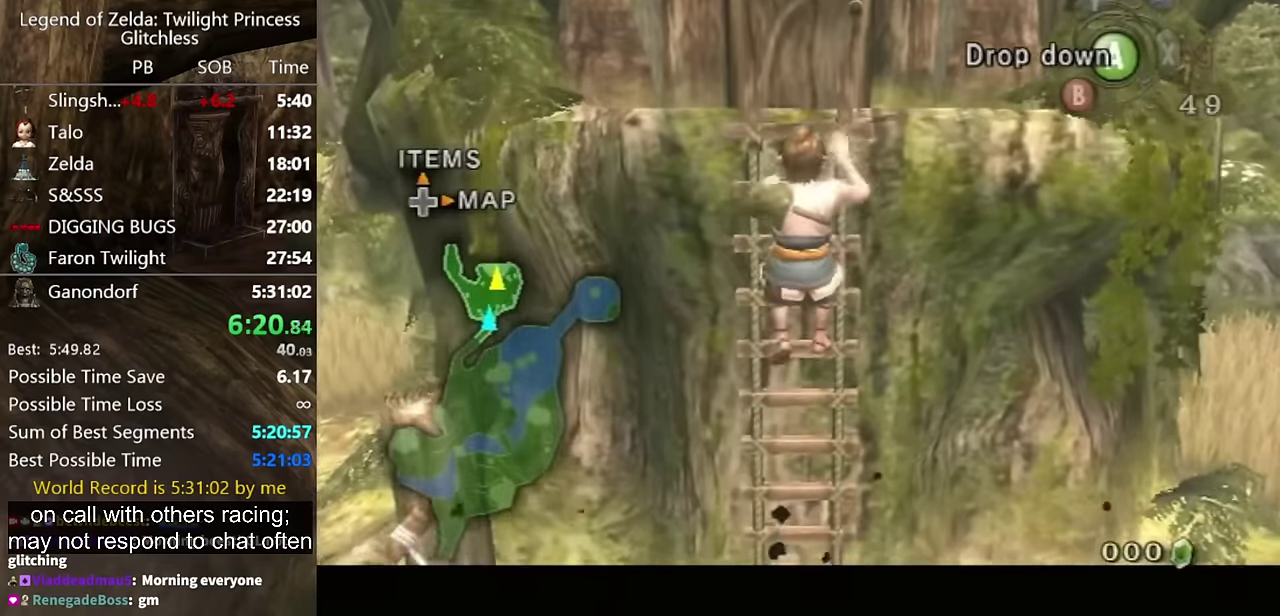
{"buttons": ["L1"], "left_stick": "up", "right_stick": "center", "events": []}
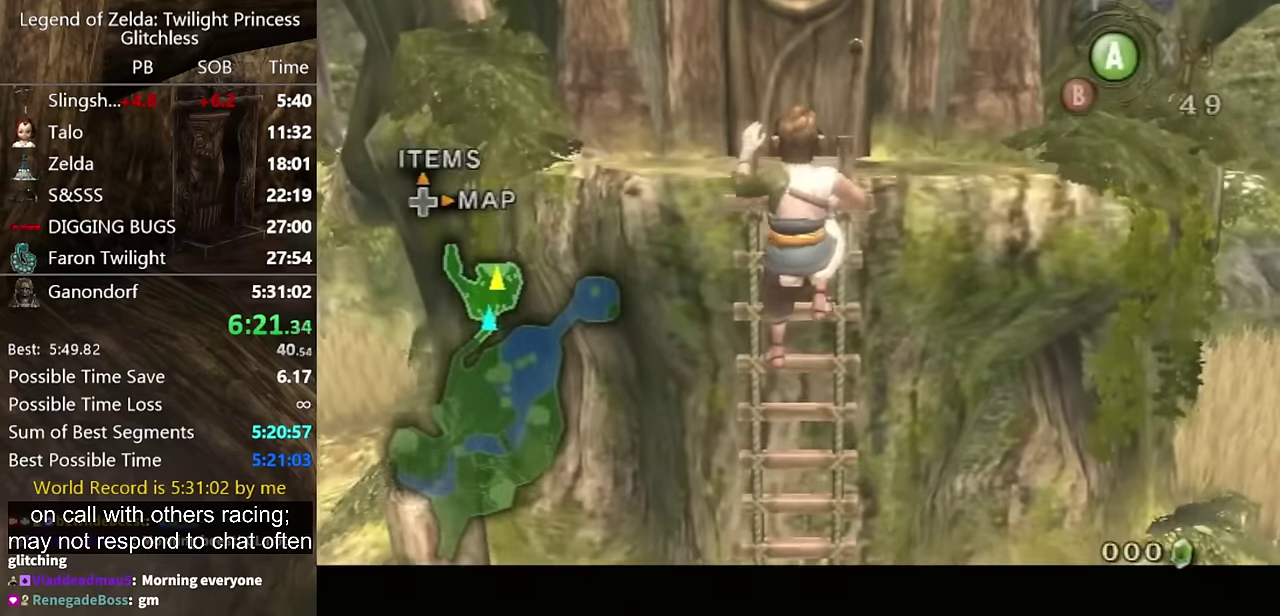
{"buttons": ["L1"], "left_stick": "up", "right_stick": "center", "events": []}
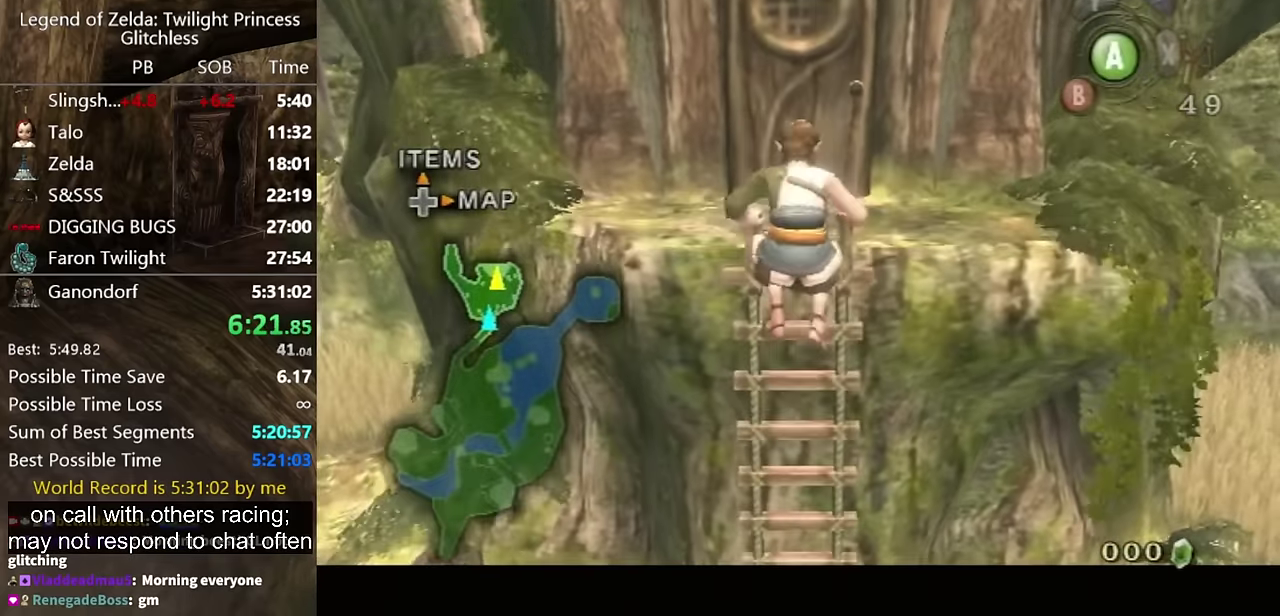
{"buttons": [], "left_stick": "center", "right_stick": "center", "events": [[34, "L1", "up"], [34, "left_stick", "center"]]}
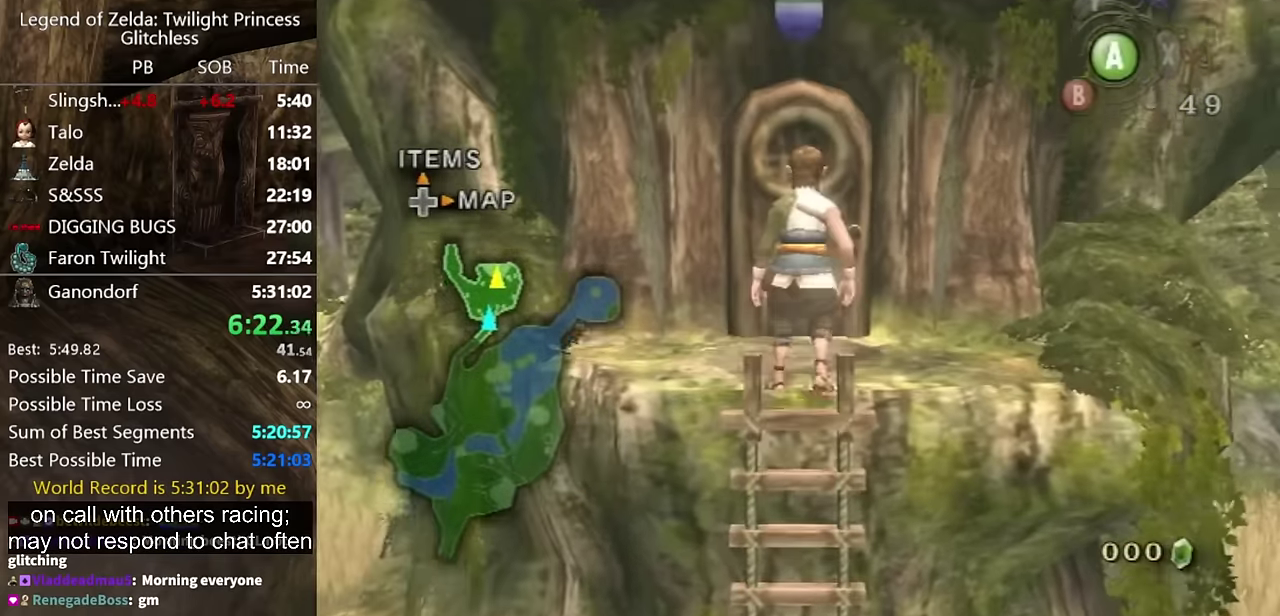
{"buttons": [], "left_stick": "up", "right_stick": "center", "events": [[100, "L1", "down"], [134, "left_stick", "up-left"], [200, "L1", "up"], [267, "left_stick", "up"]]}
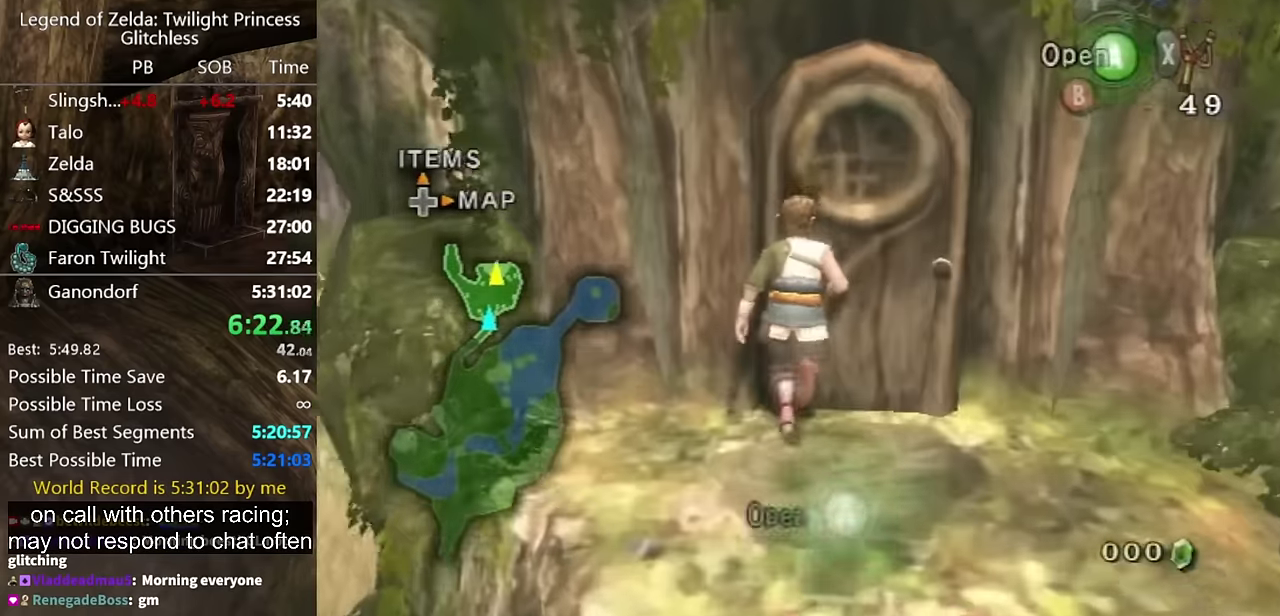
{"buttons": [], "left_stick": "center", "right_stick": "center", "events": [[34, "A", "down"], [100, "left_stick", "center"], [200, "A", "up"]]}
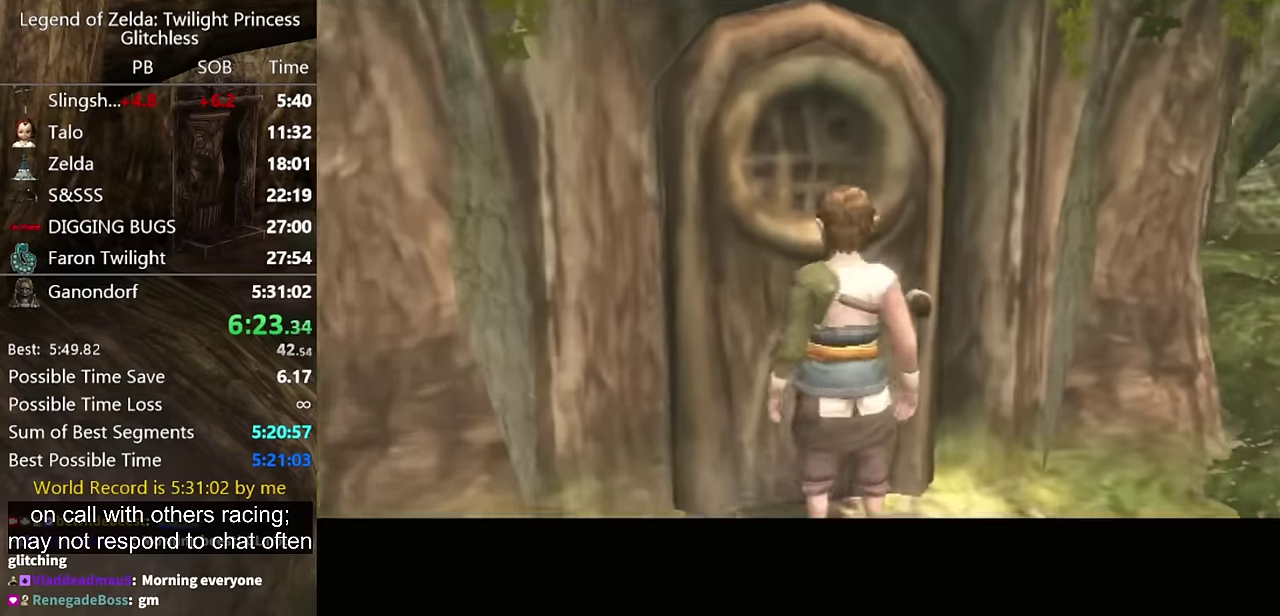
{"buttons": [], "left_stick": "center", "right_stick": "center", "events": []}
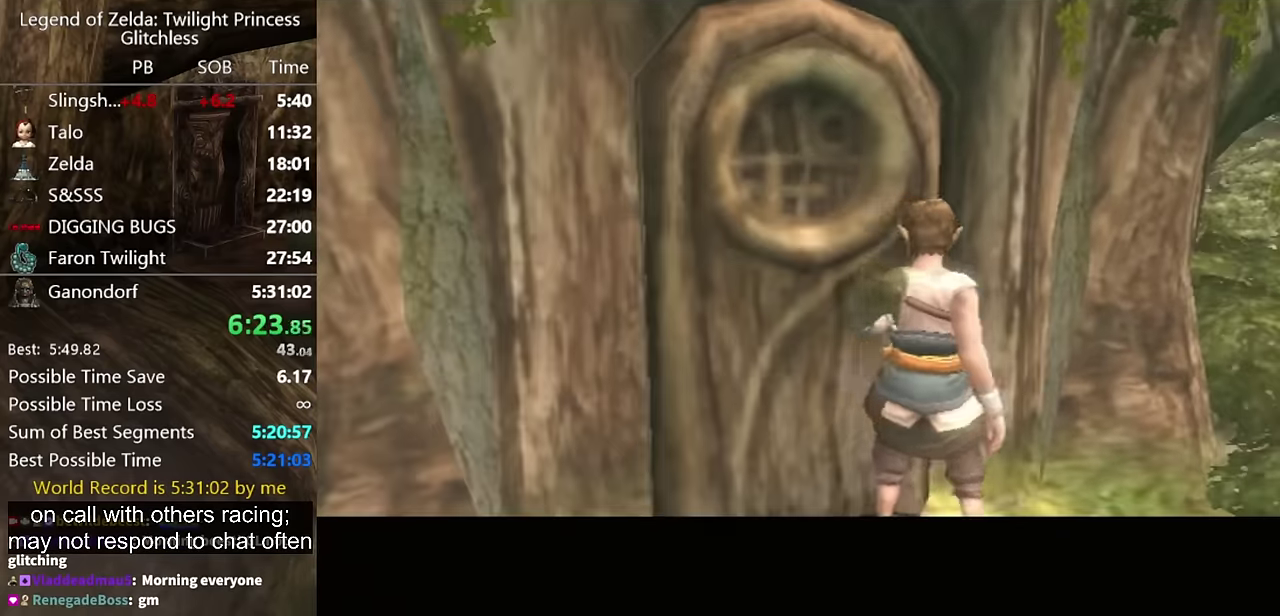
{"buttons": [], "left_stick": "center", "right_stick": "center", "events": []}
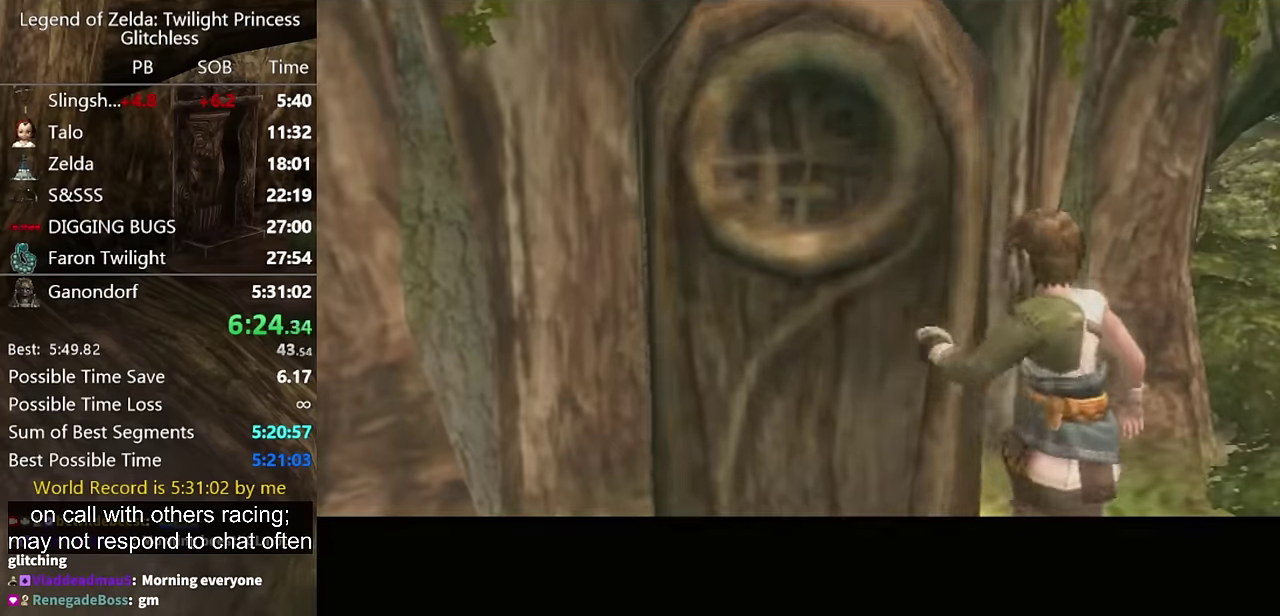
{"buttons": [], "left_stick": "center", "right_stick": "center", "events": []}
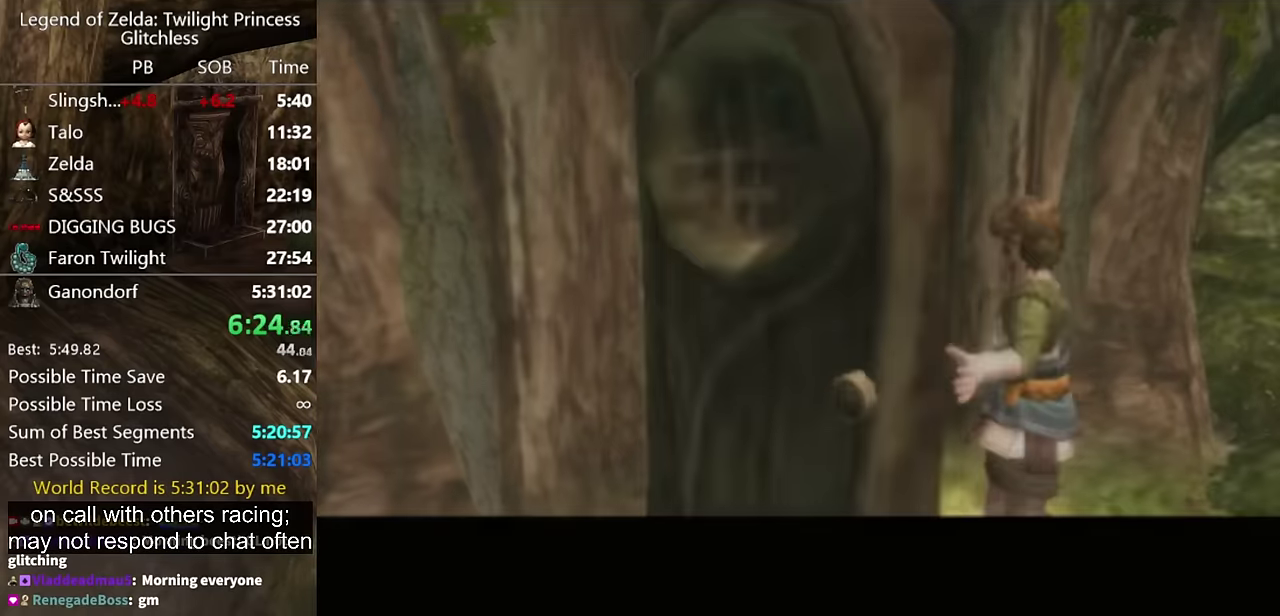
{"buttons": [], "left_stick": "center", "right_stick": "center", "events": []}
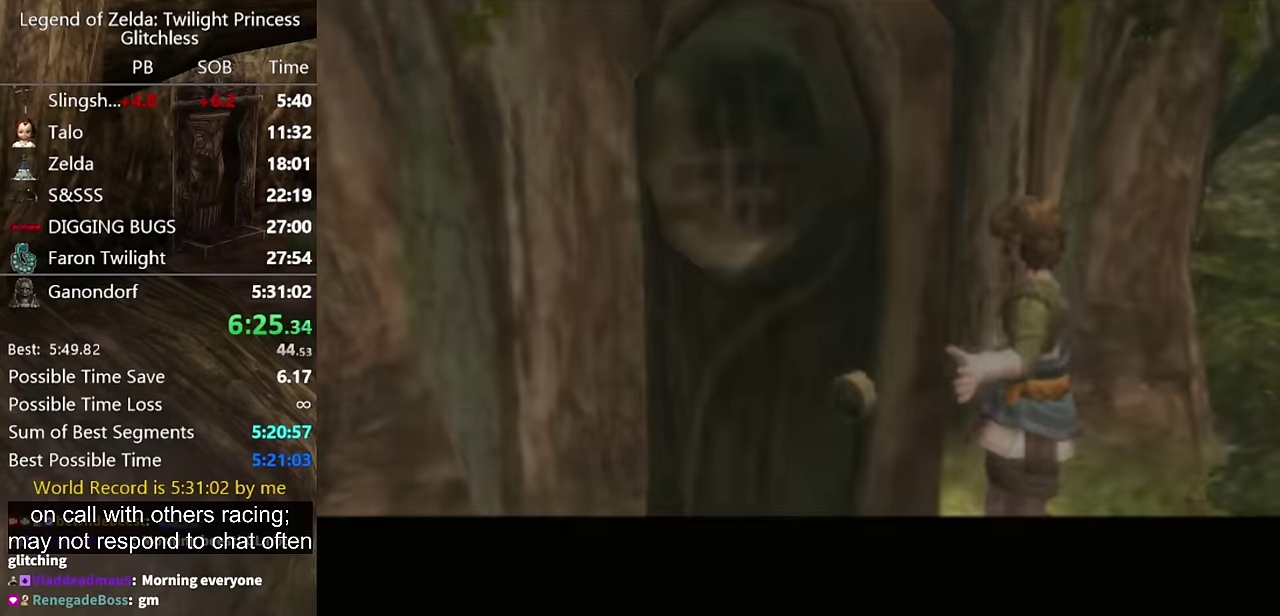
{"buttons": [], "left_stick": "center", "right_stick": "center", "events": []}
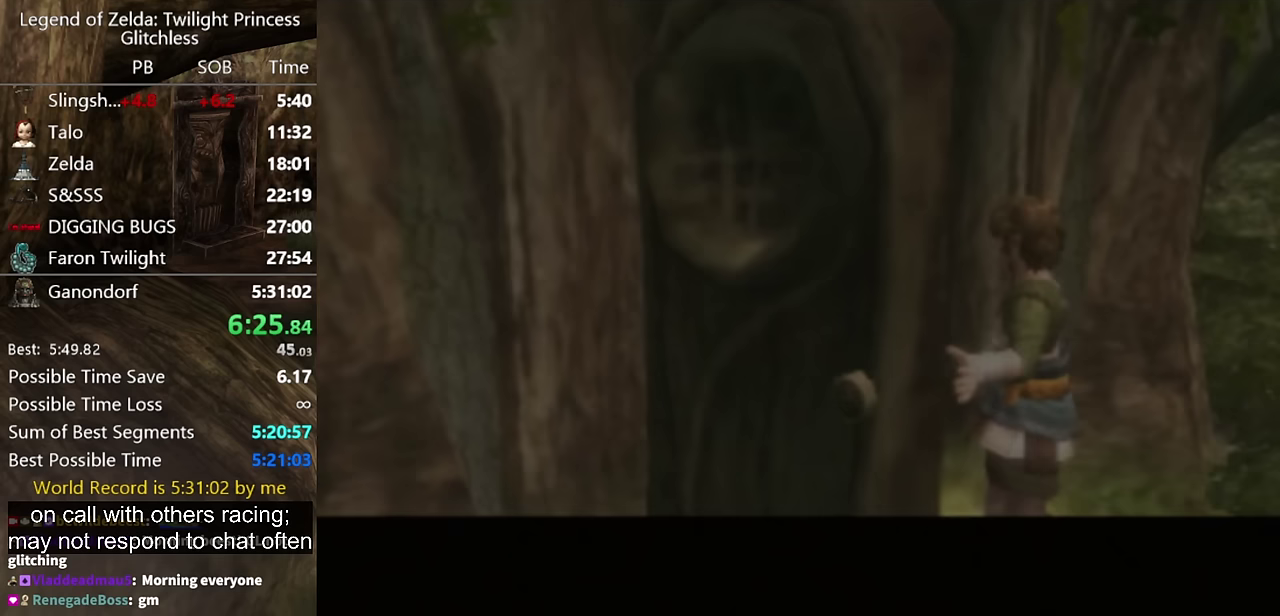
{"buttons": [], "left_stick": "center", "right_stick": "center", "events": []}
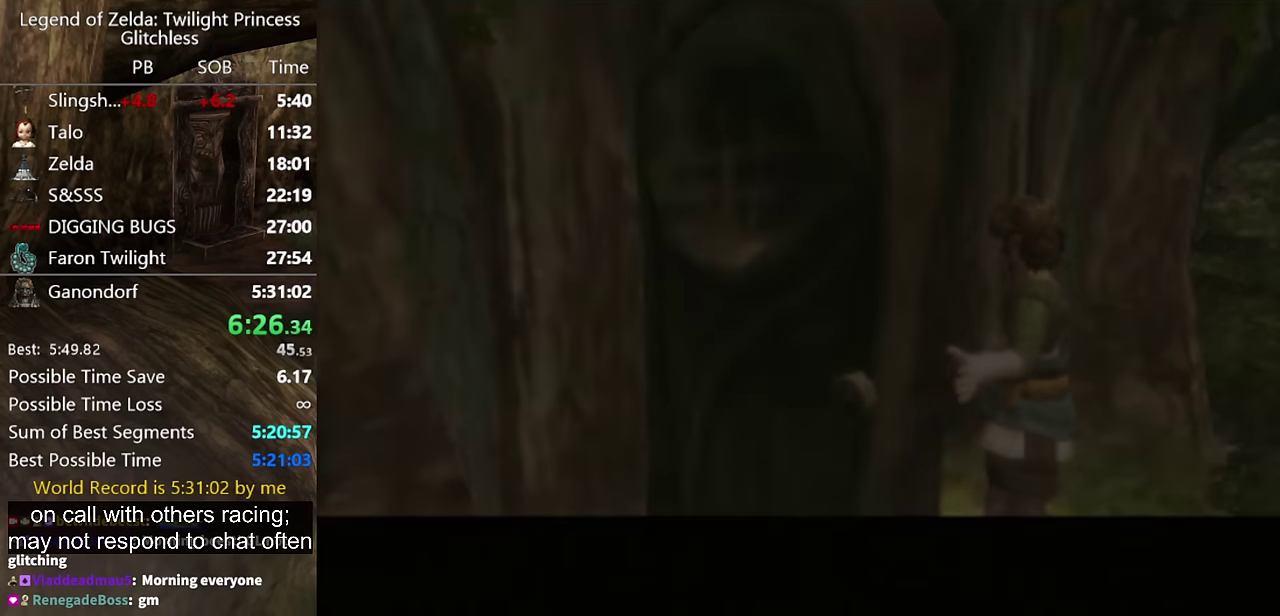
{"buttons": [], "left_stick": "center", "right_stick": "center", "events": []}
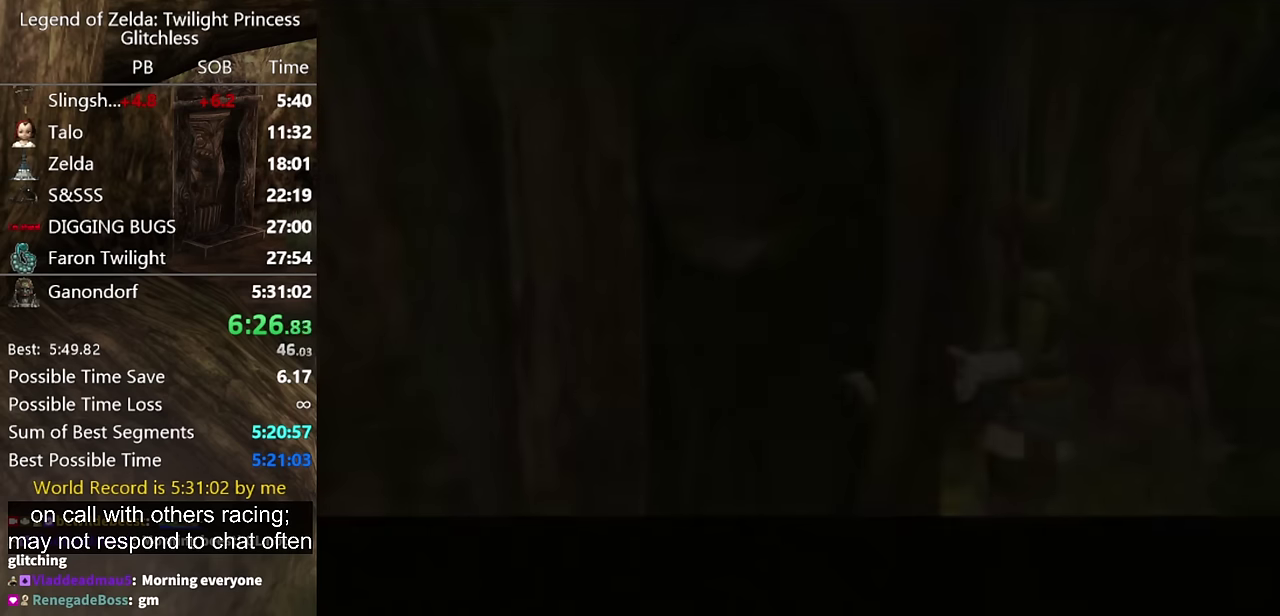
{"buttons": [], "left_stick": "center", "right_stick": "center", "events": []}
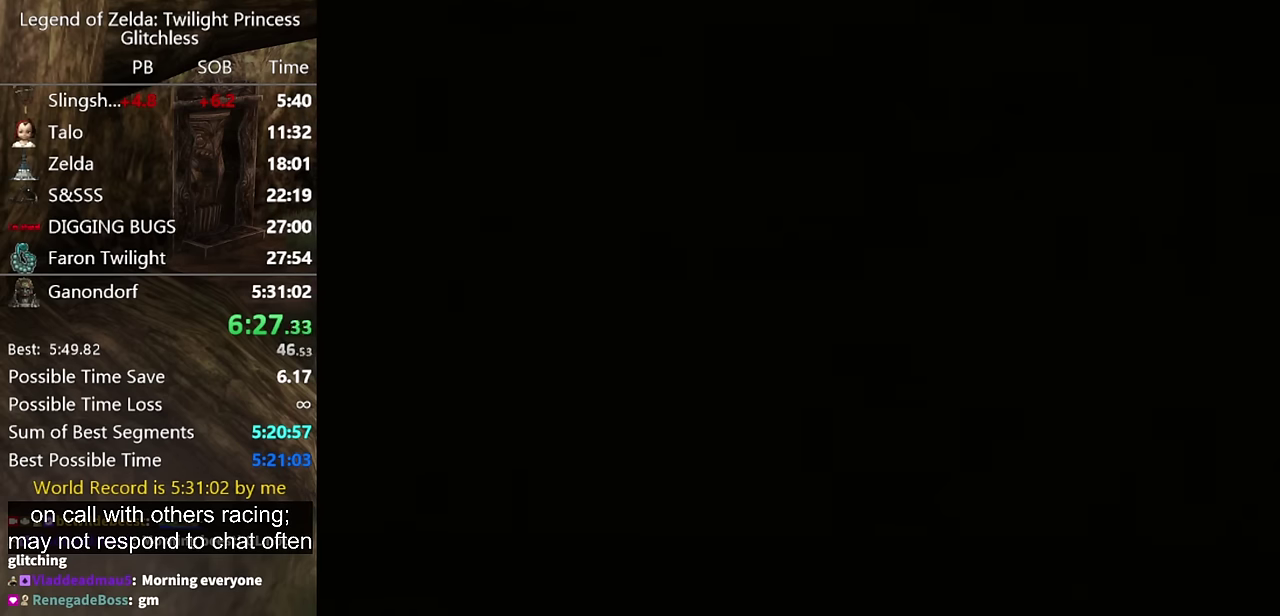
{"buttons": [], "left_stick": "up", "right_stick": "center", "events": [[67, "left_stick", "up"]]}
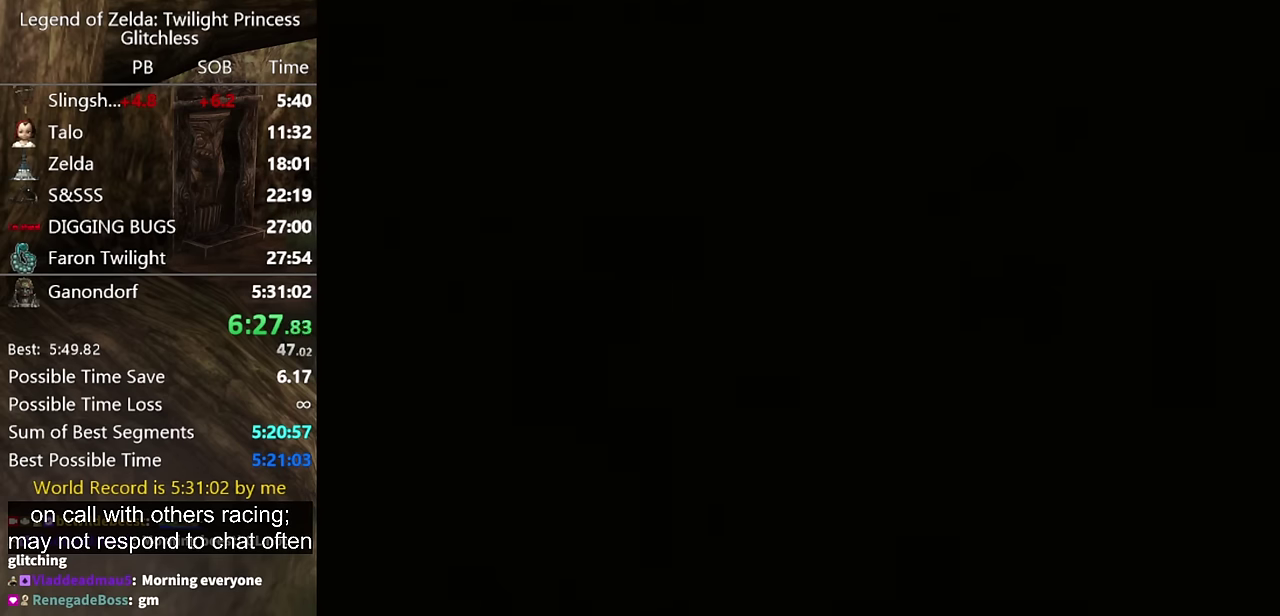
{"buttons": [], "left_stick": "up", "right_stick": "center", "events": [[100, "left_stick", "down-right"], [433, "left_stick", "up"]]}
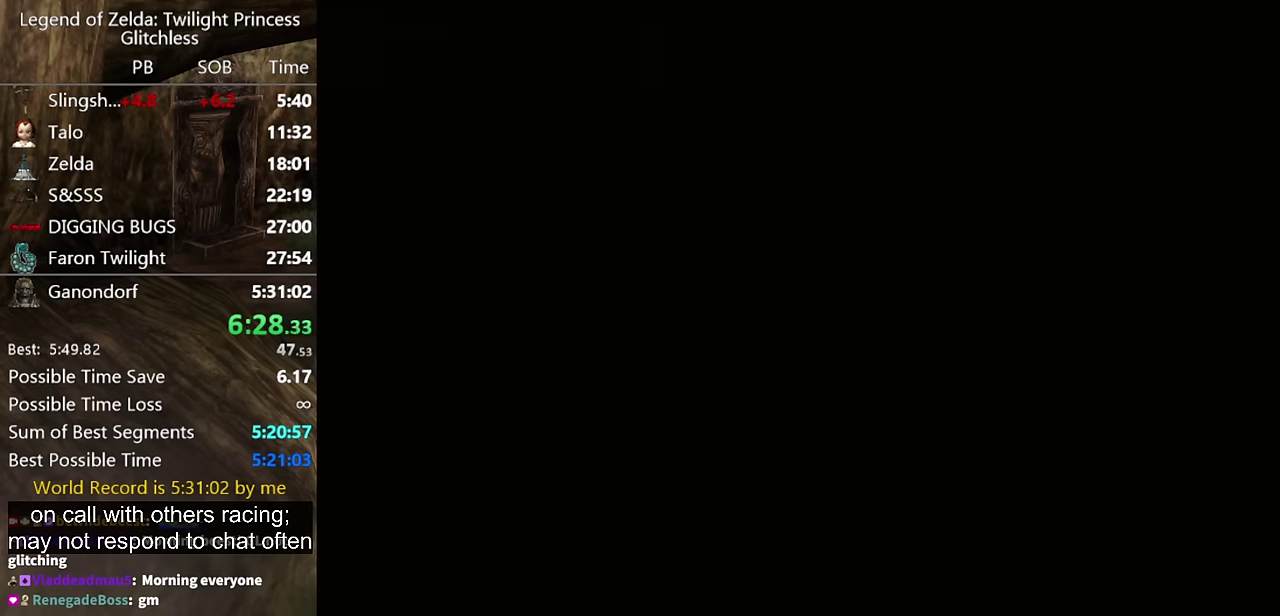
{"buttons": [], "left_stick": "up", "right_stick": "center", "events": []}